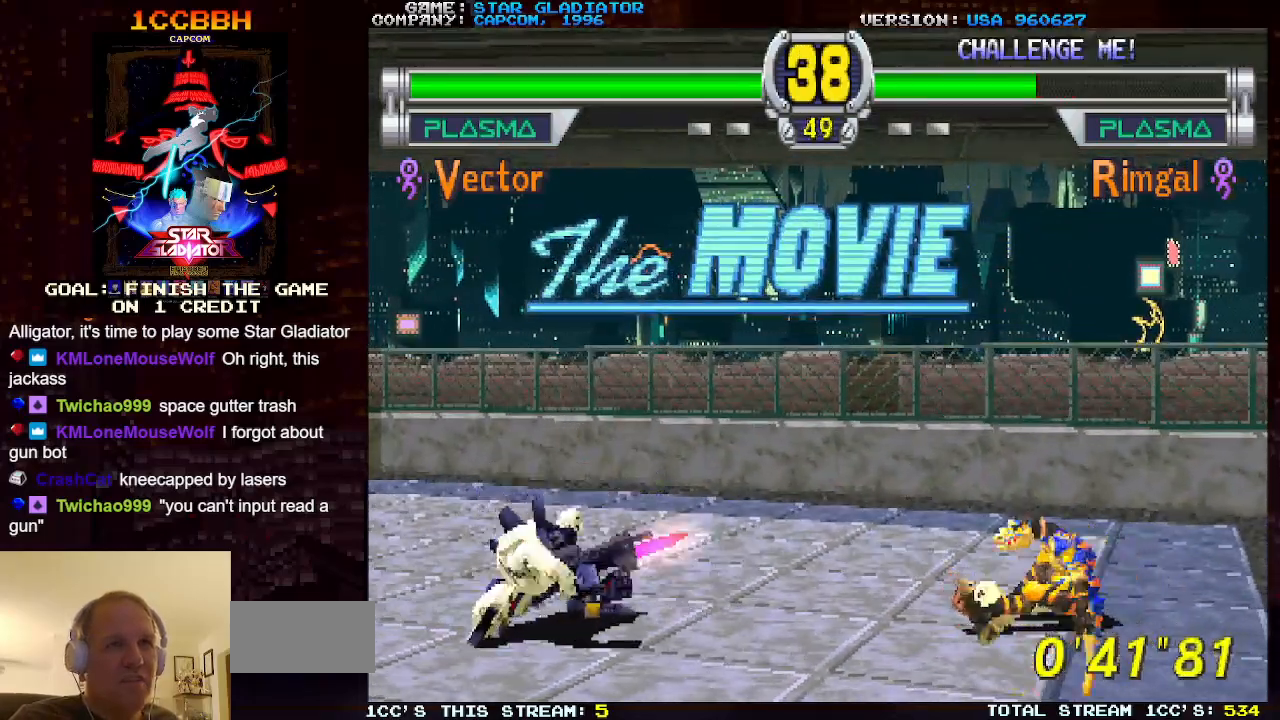
Gameplay with a controller (arcade stick); each line is a JSON object with the inputs held at the frame after it. "events" lists button and stick changes between this image and that frame as [ms after this image, input, new state], when the widget could be followed in between. Not read: L3 R3.
{"buttons": [], "left_stick": "center", "events": [[217, "left_stick", "center"]]}
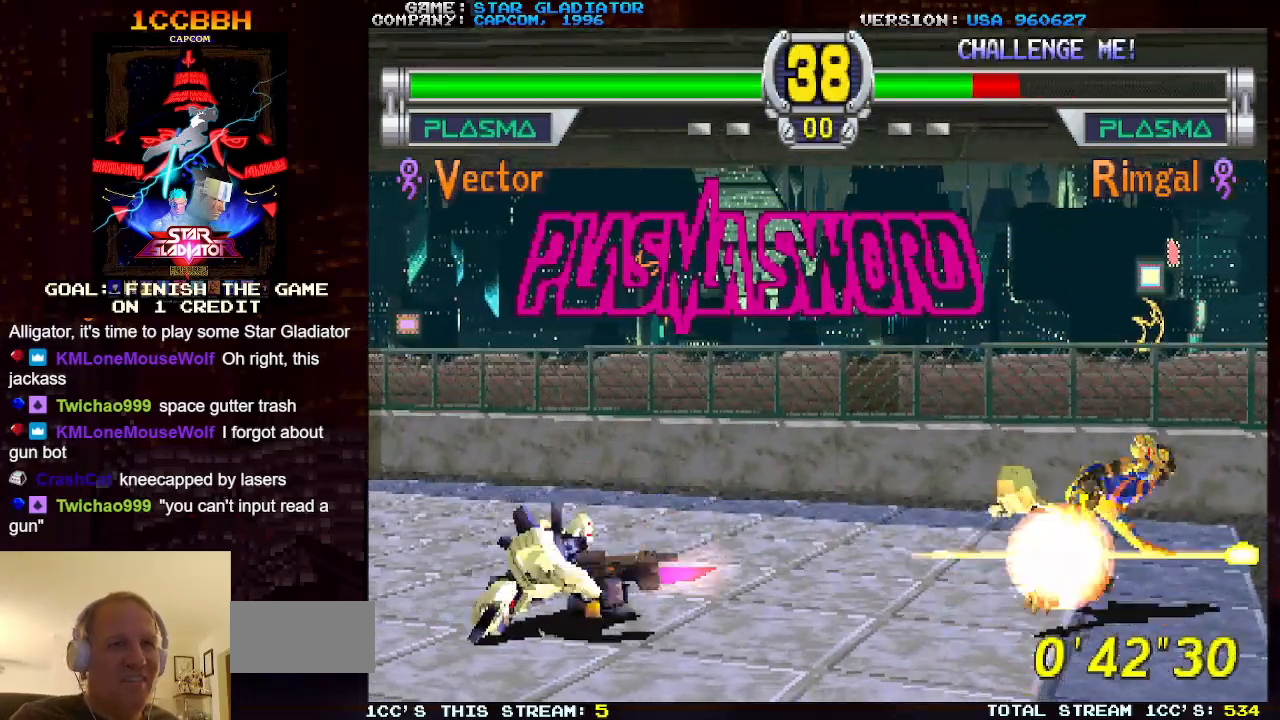
{"buttons": [], "left_stick": "center", "events": []}
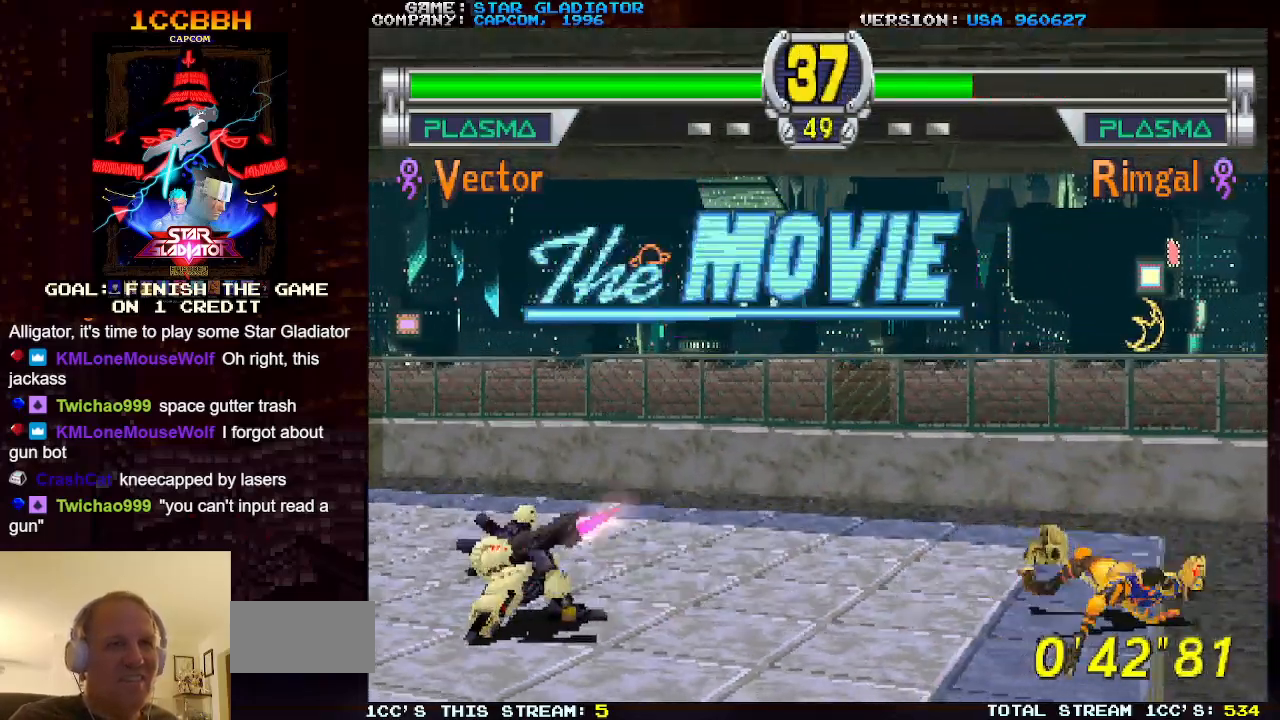
{"buttons": [], "left_stick": "right", "events": [[17, "left_stick", "right"], [117, "left_stick", "center"], [183, "left_stick", "right"]]}
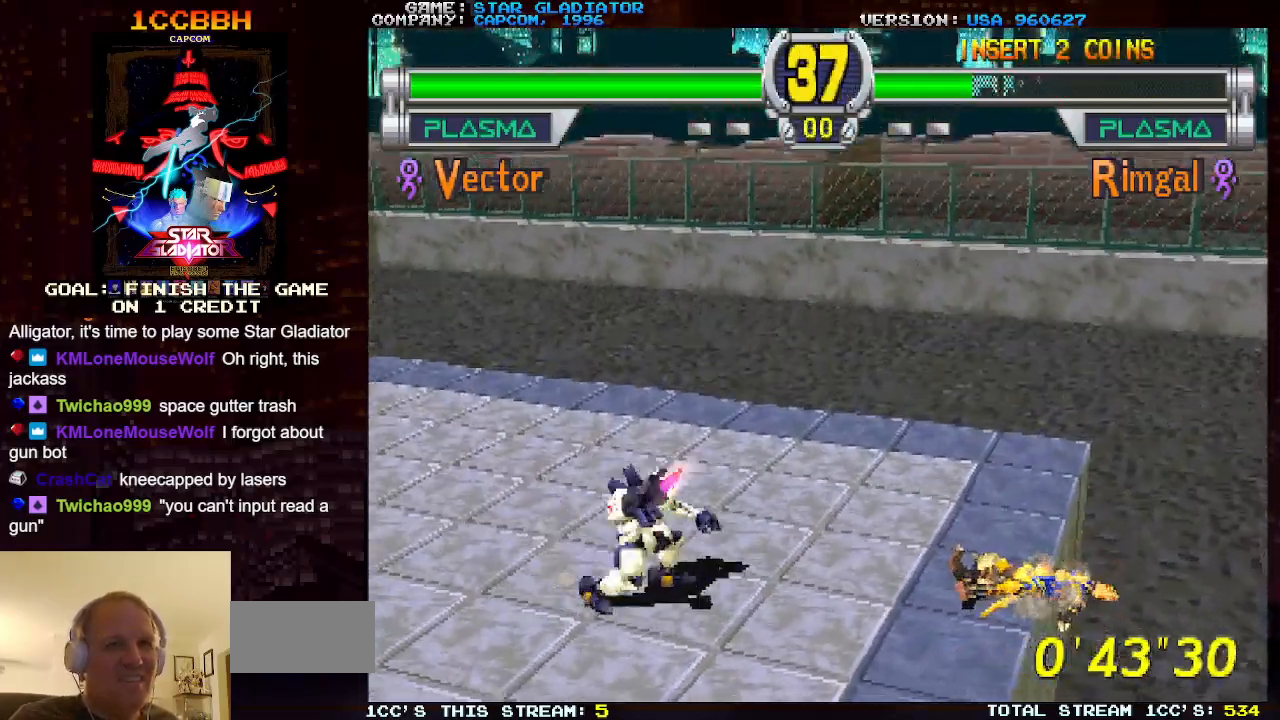
{"buttons": [], "left_stick": "left", "events": [[367, "left_stick", "left"]]}
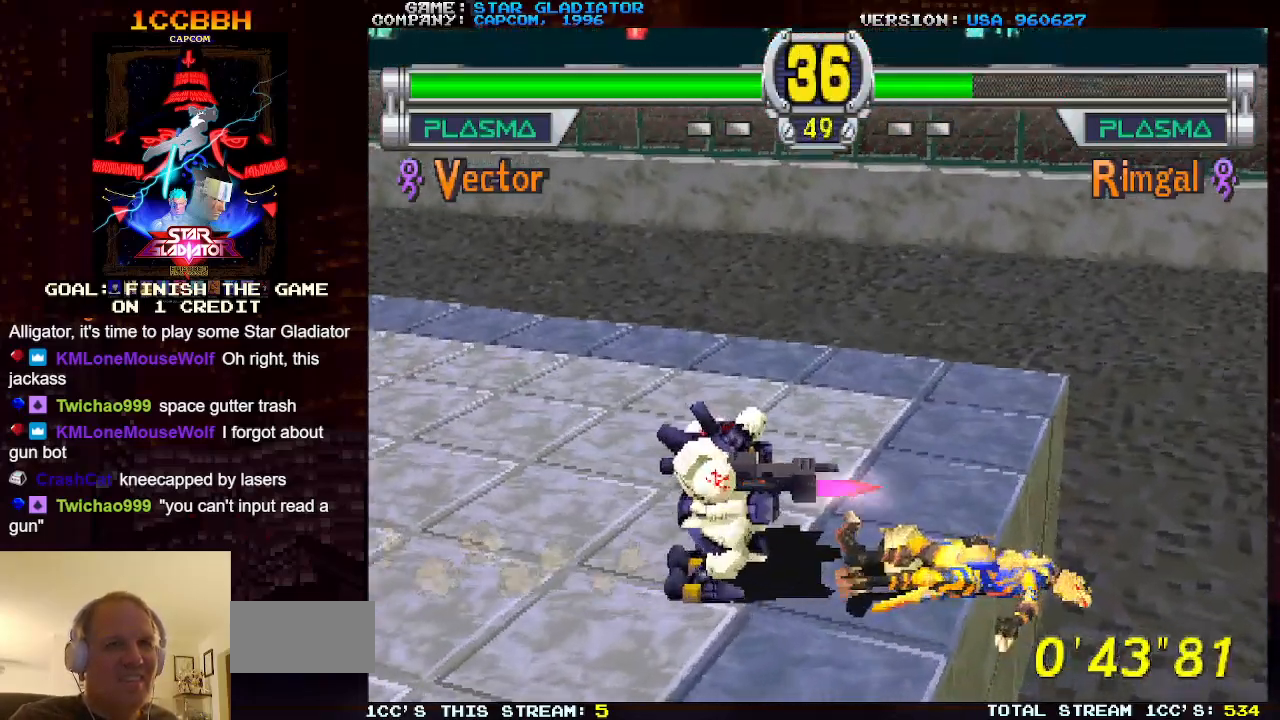
{"buttons": [], "left_stick": "right", "events": [[167, "left_stick", "center"], [433, "left_stick", "right"]]}
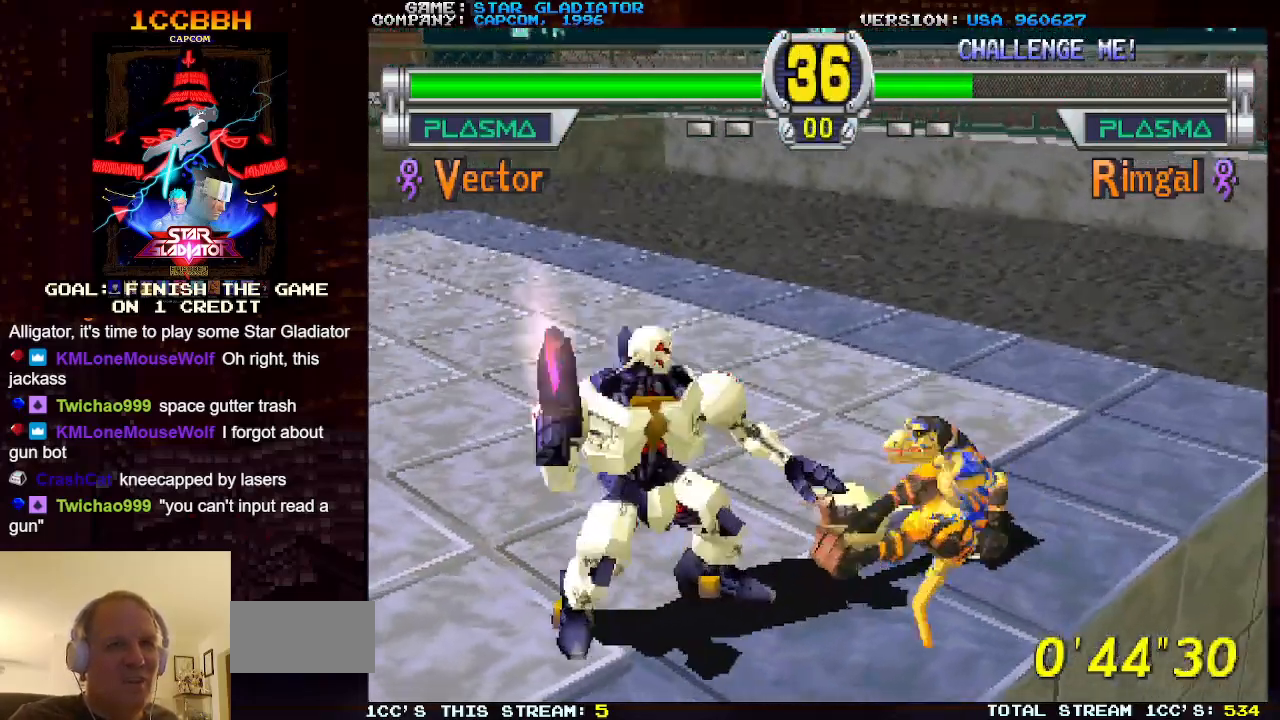
{"buttons": [], "left_stick": "center", "events": [[117, "left_stick", "center"], [267, "TRIANGLE", "down"], [367, "TRIANGLE", "up"], [417, "TRIANGLE", "down"], [500, "TRIANGLE", "up"]]}
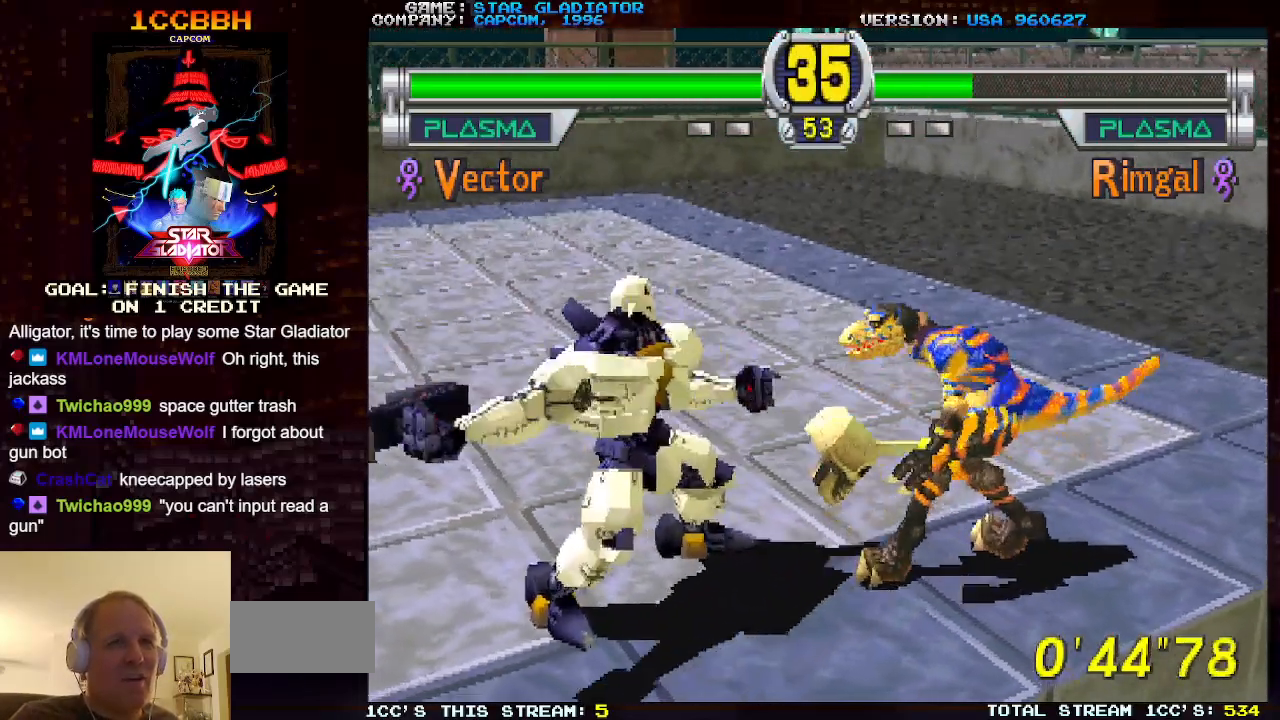
{"buttons": [], "left_stick": "right", "events": [[67, "TRIANGLE", "down"], [150, "TRIANGLE", "up"], [233, "TRIANGLE", "down"], [317, "TRIANGLE", "up"], [417, "TRIANGLE", "down"], [483, "left_stick", "right"], [500, "TRIANGLE", "up"]]}
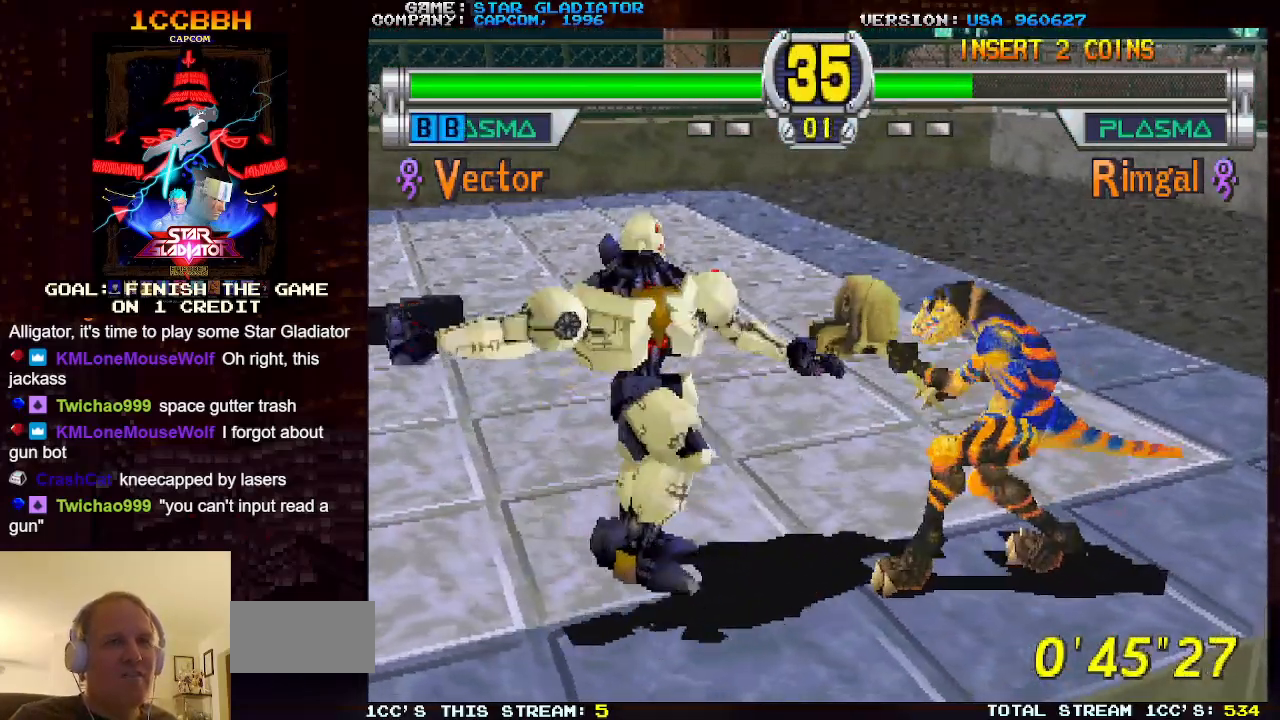
{"buttons": [], "left_stick": "right", "events": [[83, "TRIANGLE", "down"], [167, "TRIANGLE", "up"], [250, "TRIANGLE", "down"], [333, "TRIANGLE", "up"], [417, "TRIANGLE", "down"], [500, "TRIANGLE", "up"]]}
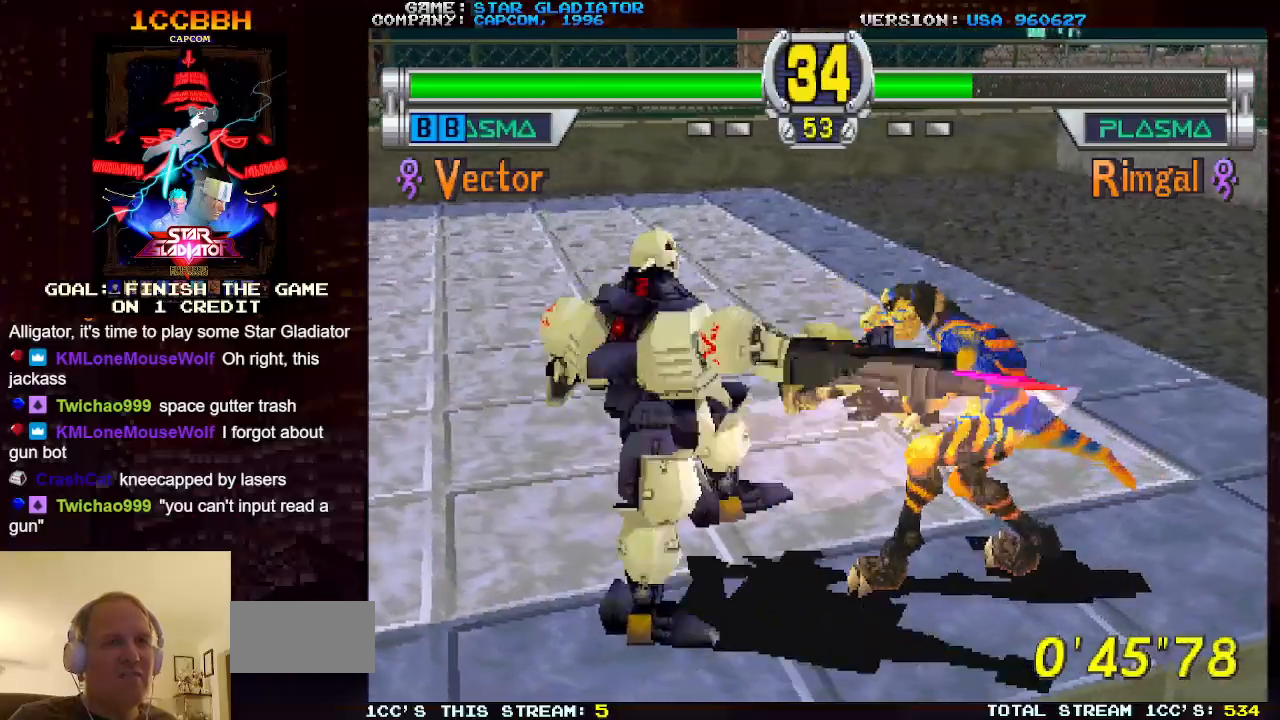
{"buttons": ["TRIANGLE"], "left_stick": "right", "events": [[83, "TRIANGLE", "down"], [183, "TRIANGLE", "up"], [267, "TRIANGLE", "down"], [350, "TRIANGLE", "up"], [433, "TRIANGLE", "down"]]}
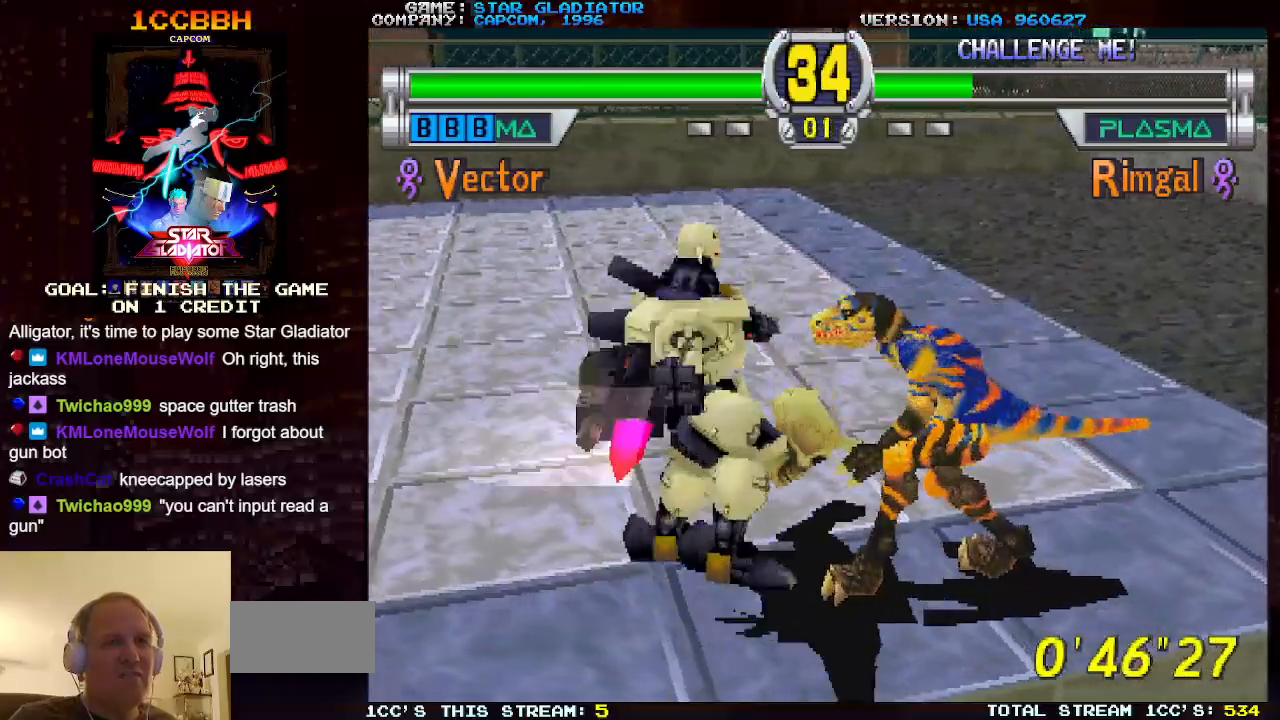
{"buttons": ["TRIANGLE"], "left_stick": "right", "events": [[33, "TRIANGLE", "up"], [100, "TRIANGLE", "down"], [200, "TRIANGLE", "up"], [267, "TRIANGLE", "down"], [383, "TRIANGLE", "up"], [450, "TRIANGLE", "down"]]}
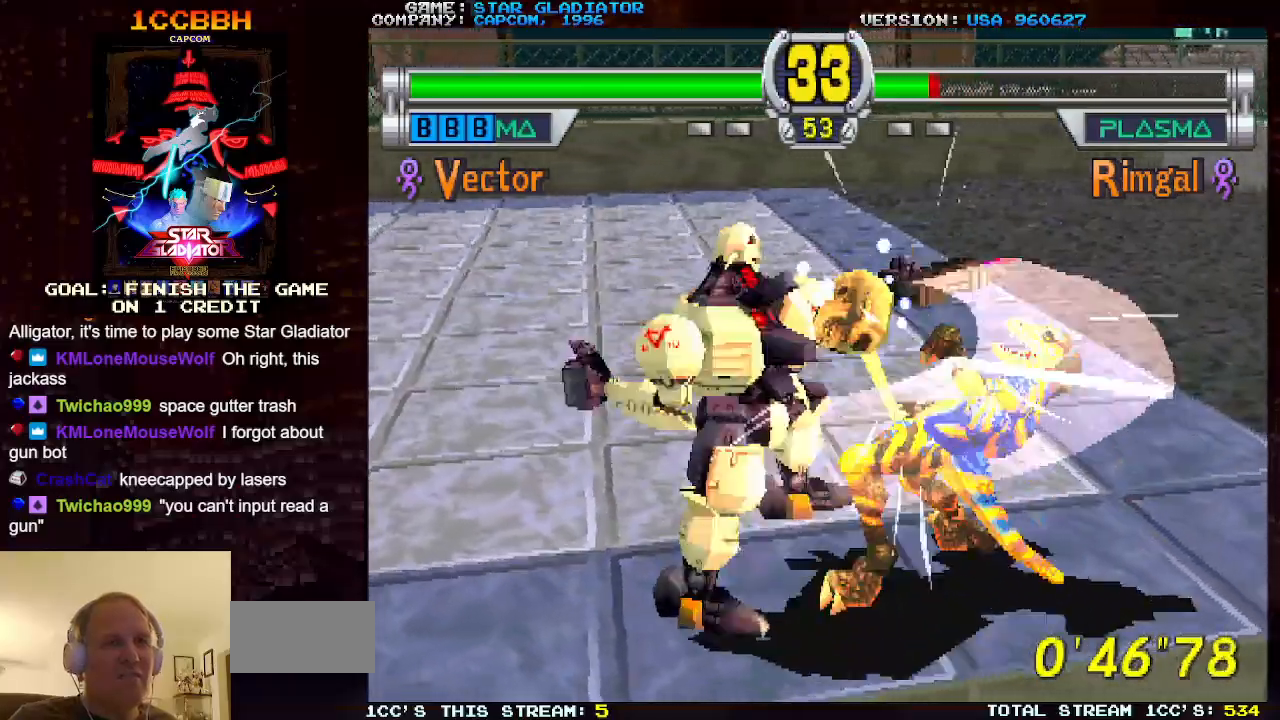
{"buttons": ["TRIANGLE"], "left_stick": "right", "events": [[50, "TRIANGLE", "up"], [117, "TRIANGLE", "down"], [217, "TRIANGLE", "up"], [300, "TRIANGLE", "down"], [400, "TRIANGLE", "up"], [483, "TRIANGLE", "down"]]}
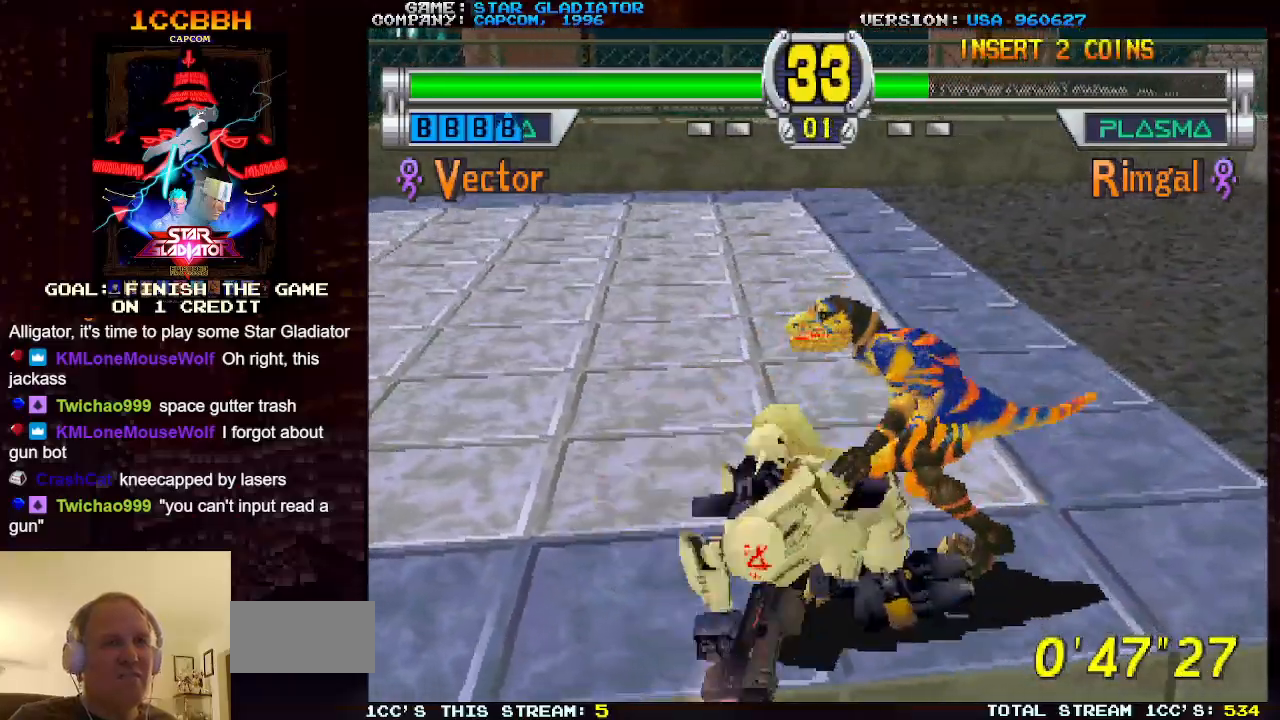
{"buttons": ["TRIANGLE"], "left_stick": "right", "events": [[67, "TRIANGLE", "up"], [150, "TRIANGLE", "down"], [250, "TRIANGLE", "up"], [317, "TRIANGLE", "down"], [417, "TRIANGLE", "up"], [500, "TRIANGLE", "down"]]}
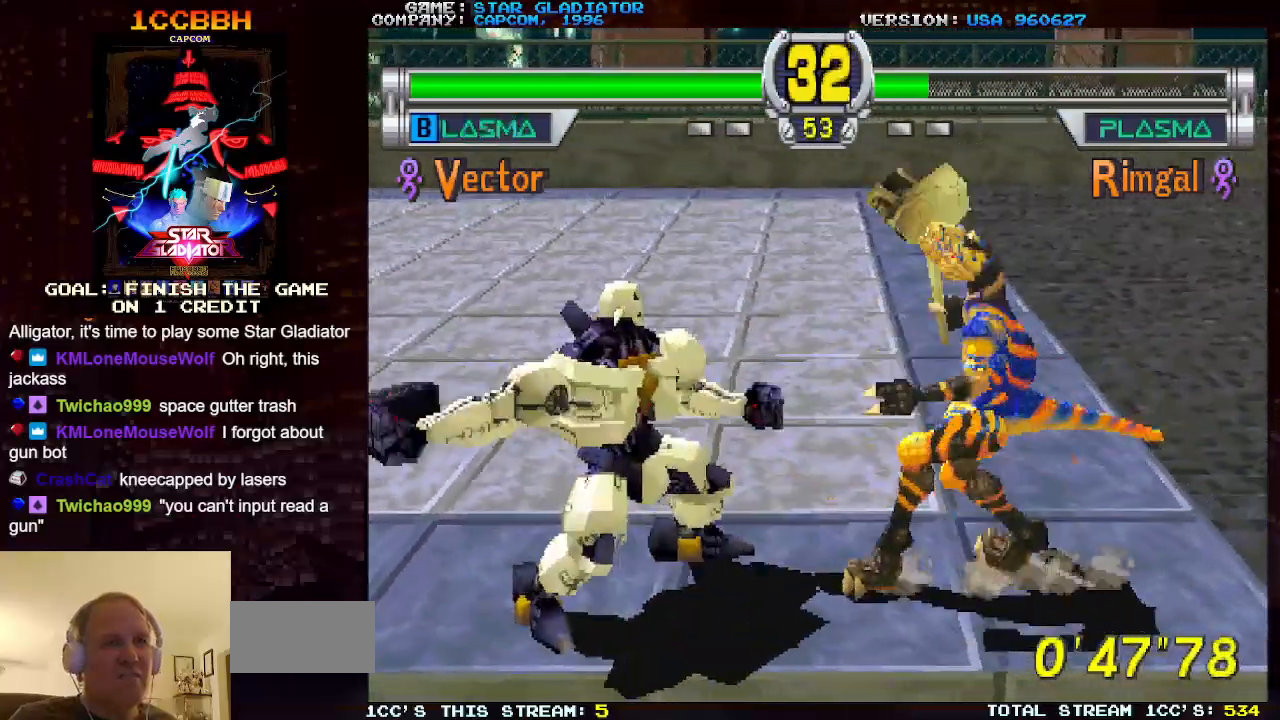
{"buttons": [], "left_stick": "center", "events": [[100, "TRIANGLE", "up"], [133, "left_stick", "center"], [167, "TRIANGLE", "down"], [267, "TRIANGLE", "up"], [333, "TRIANGLE", "down"], [433, "TRIANGLE", "up"]]}
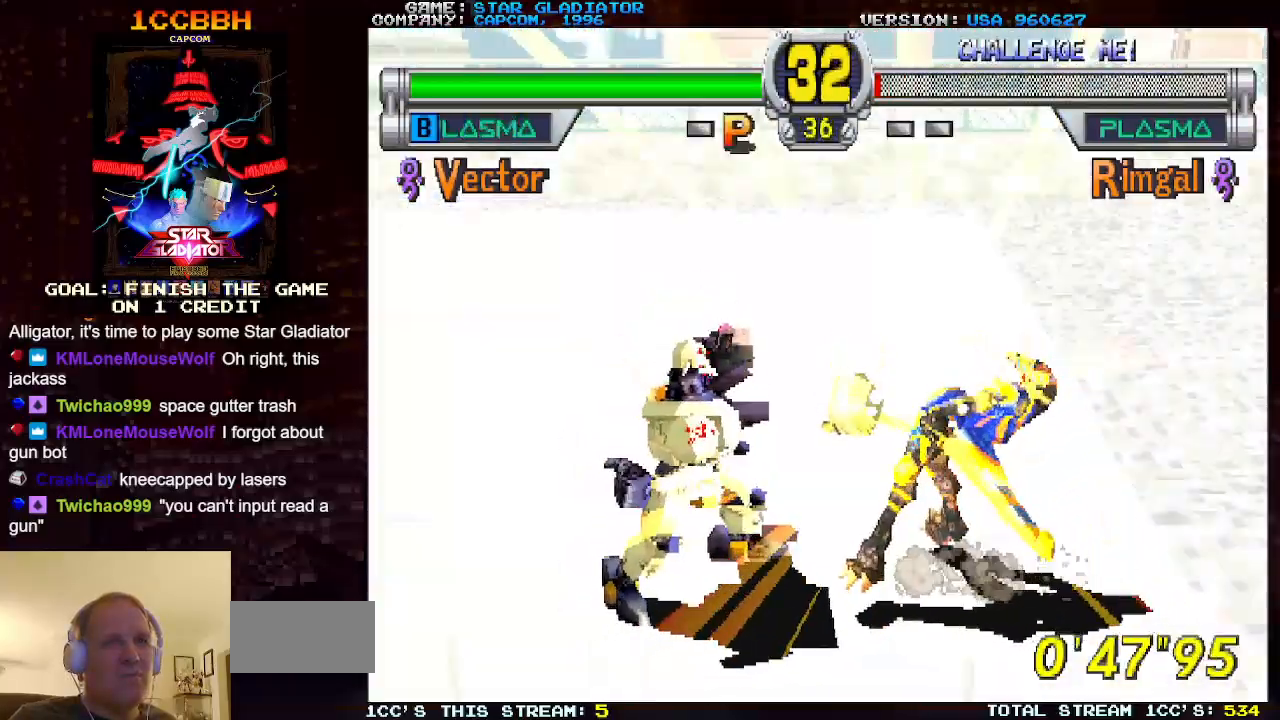
{"buttons": ["TRIANGLE"], "left_stick": "right", "events": [[17, "TRIANGLE", "down"], [117, "TRIANGLE", "up"], [183, "TRIANGLE", "down"], [367, "left_stick", "right"]]}
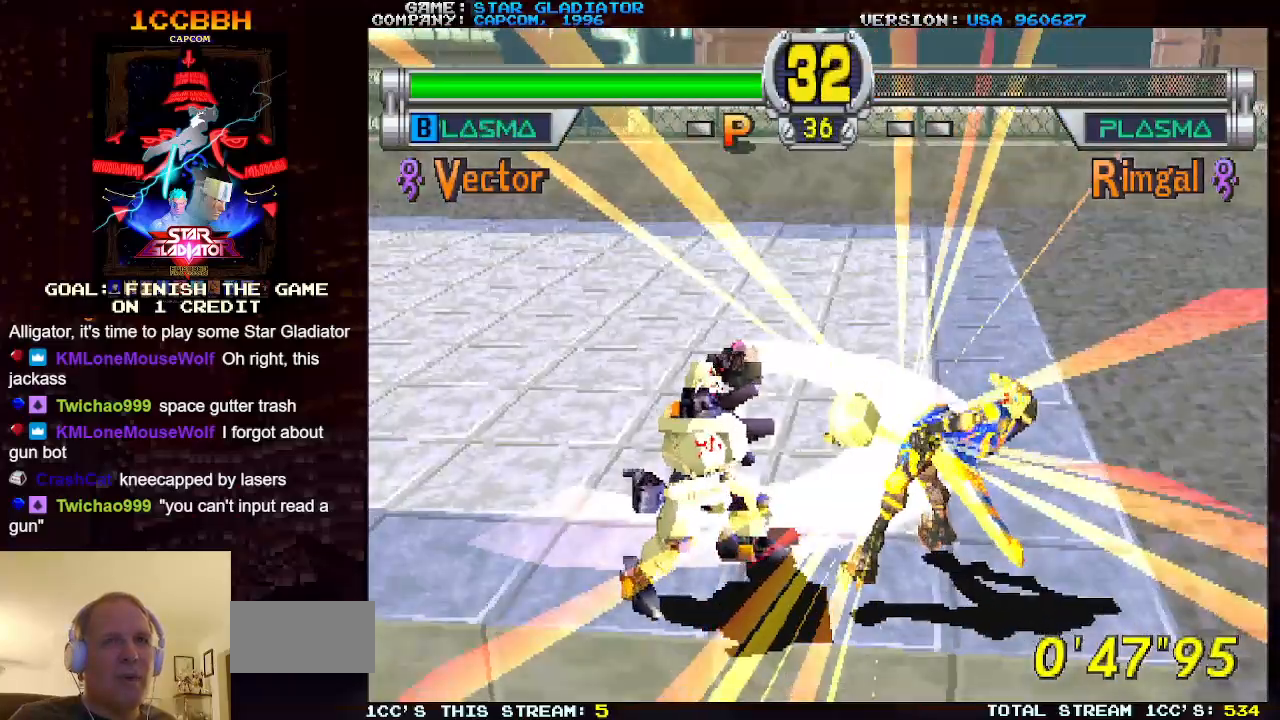
{"buttons": ["TRIANGLE"], "left_stick": "right", "events": []}
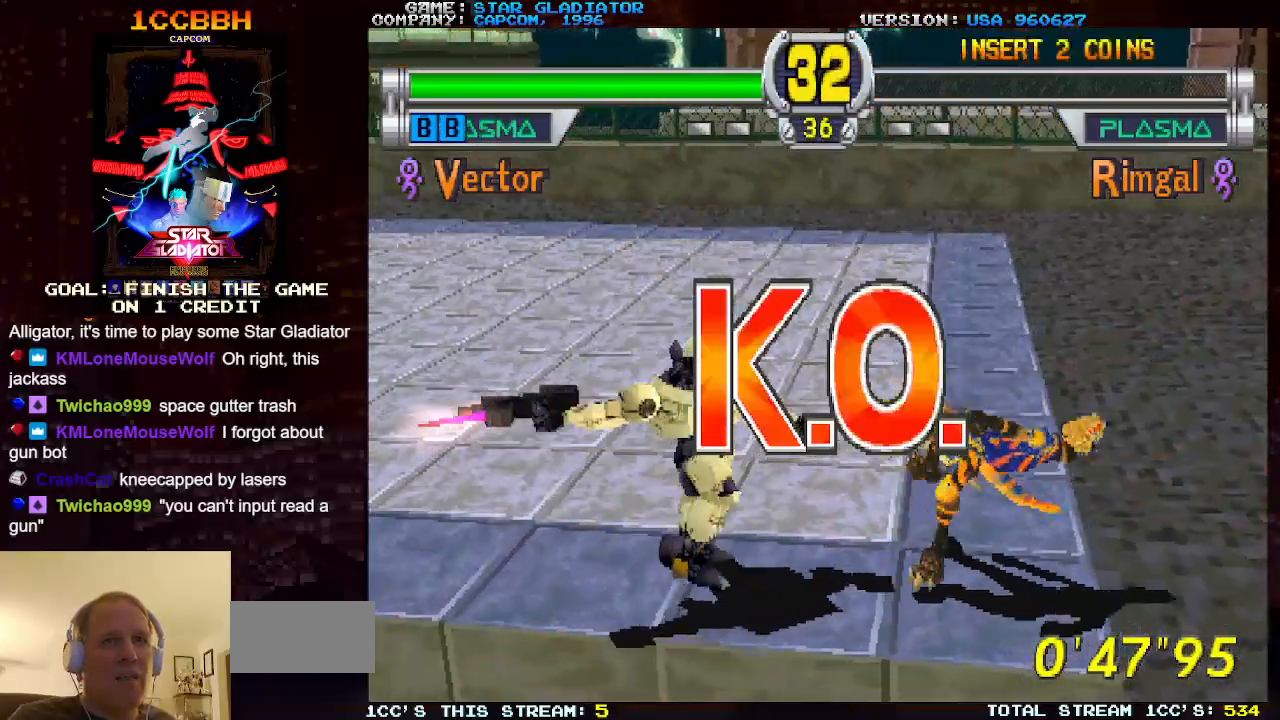
{"buttons": ["TRIANGLE"], "left_stick": "right", "events": []}
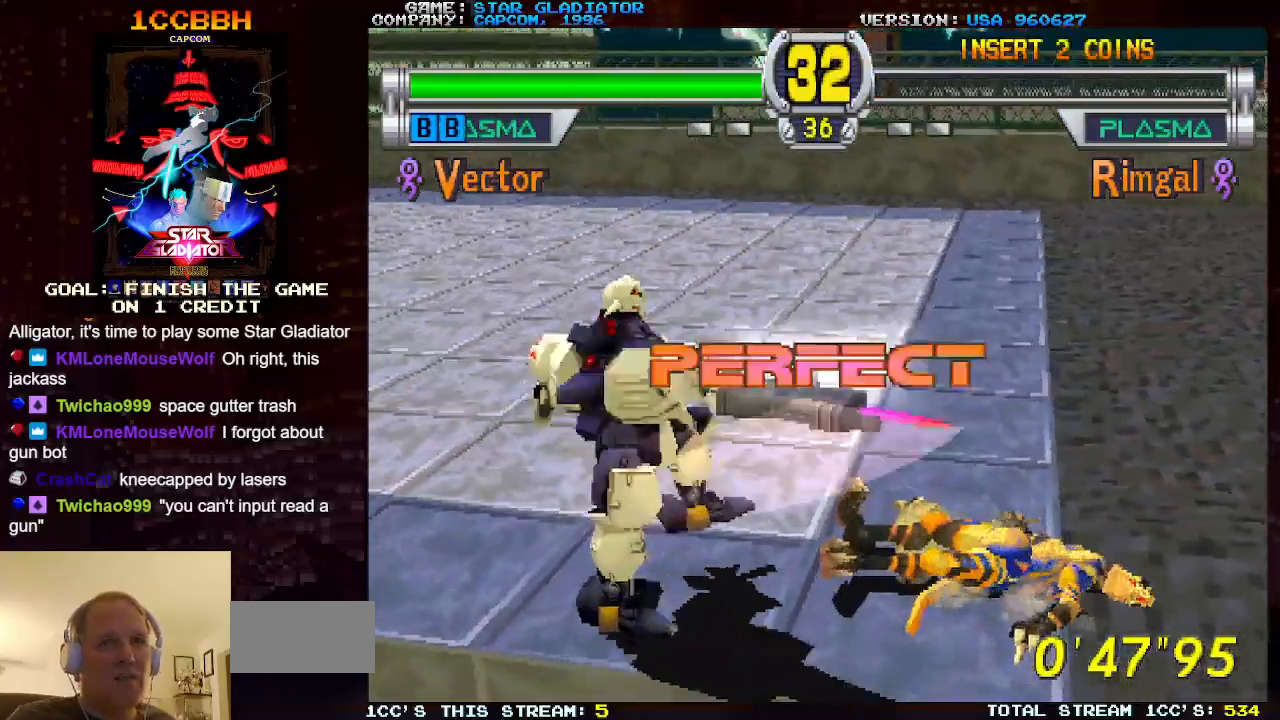
{"buttons": [], "left_stick": "center", "events": [[200, "left_stick", "center"], [217, "TRIANGLE", "up"], [333, "left_stick", "right"], [433, "left_stick", "center"]]}
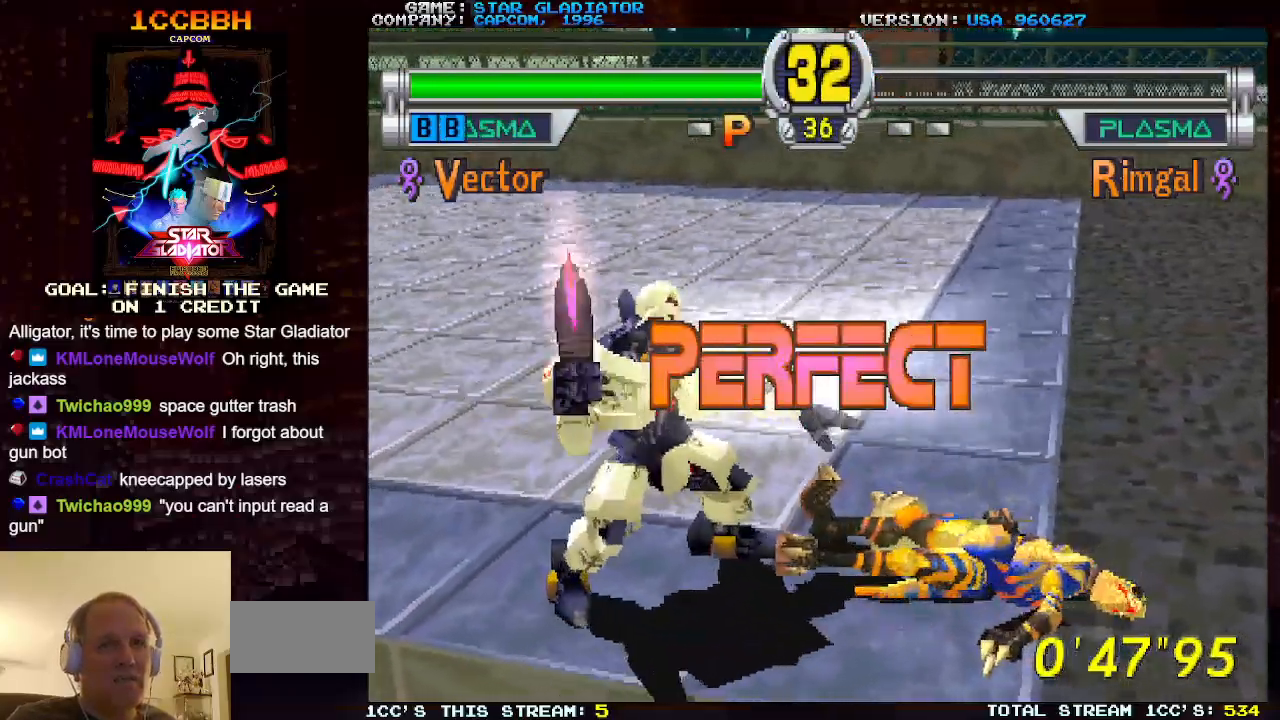
{"buttons": [], "left_stick": "right", "events": [[33, "left_stick", "right"], [117, "left_stick", "center"], [217, "left_stick", "right"], [283, "left_stick", "center"], [367, "left_stick", "right"], [433, "left_stick", "center"], [500, "left_stick", "right"]]}
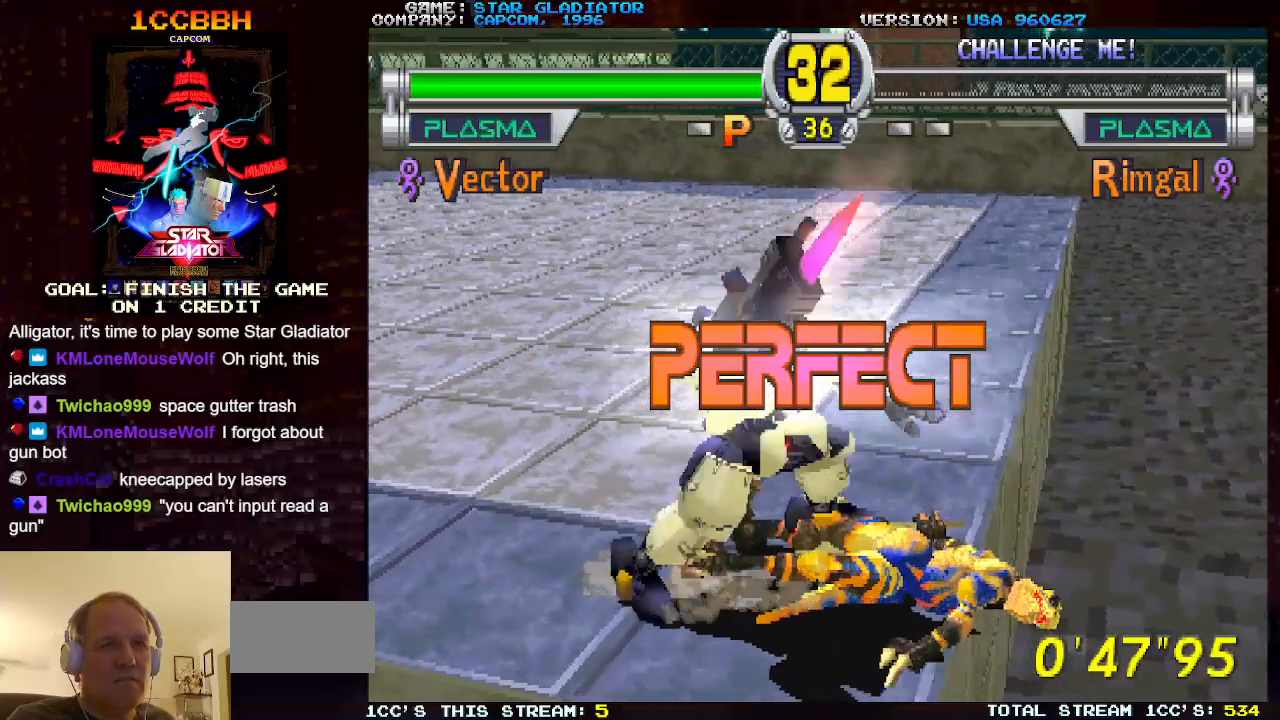
{"buttons": [], "left_stick": "center", "events": [[67, "left_stick", "center"], [133, "left_stick", "right"], [200, "left_stick", "center"], [267, "left_stick", "right"], [333, "left_stick", "center"], [417, "left_stick", "right"], [467, "left_stick", "center"]]}
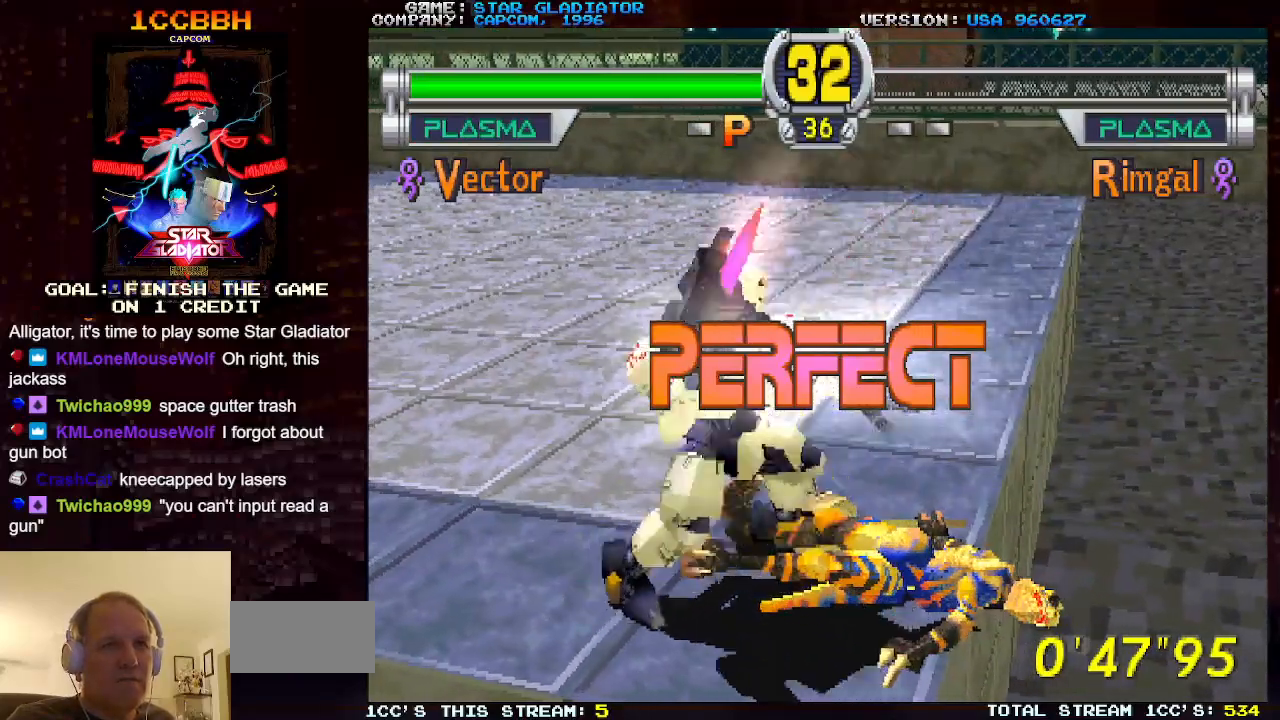
{"buttons": [], "left_stick": "down", "events": [[50, "left_stick", "right"], [117, "left_stick", "center"], [183, "left_stick", "right"], [233, "left_stick", "center"], [333, "left_stick", "right"], [417, "left_stick", "center"], [483, "left_stick", "down"]]}
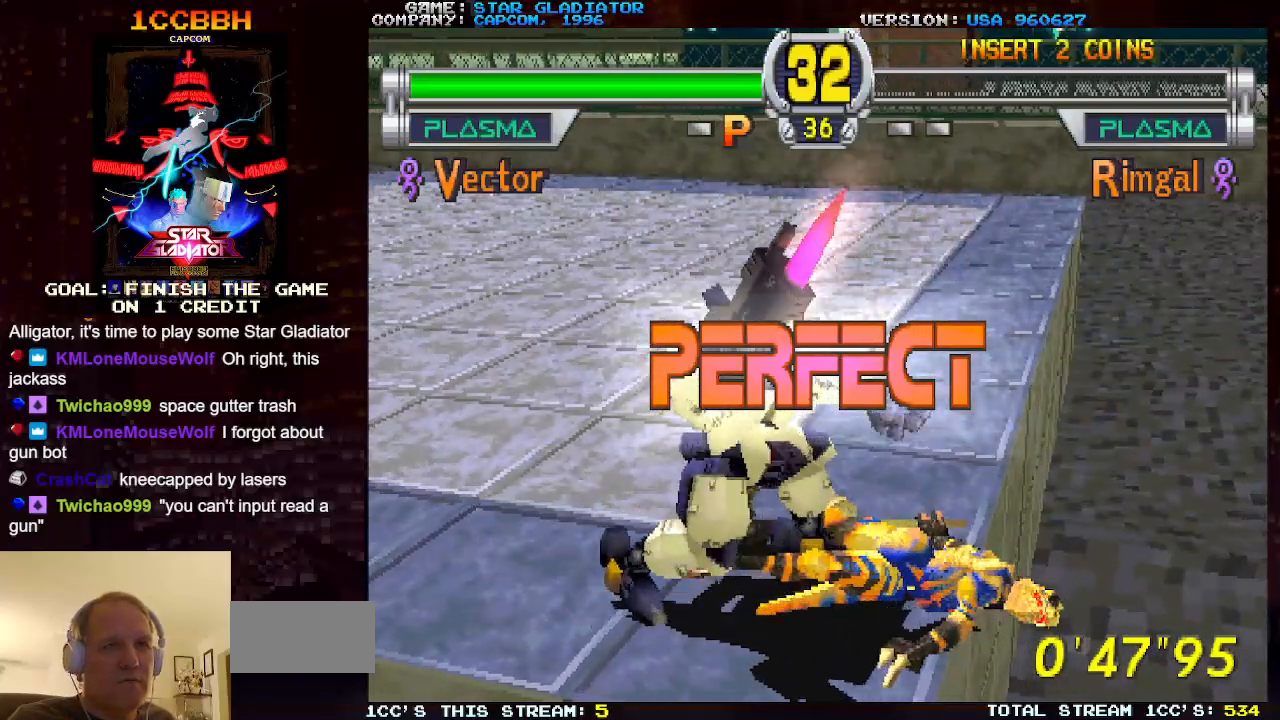
{"buttons": [], "left_stick": "down", "events": [[217, "left_stick", "center"], [267, "left_stick", "down"]]}
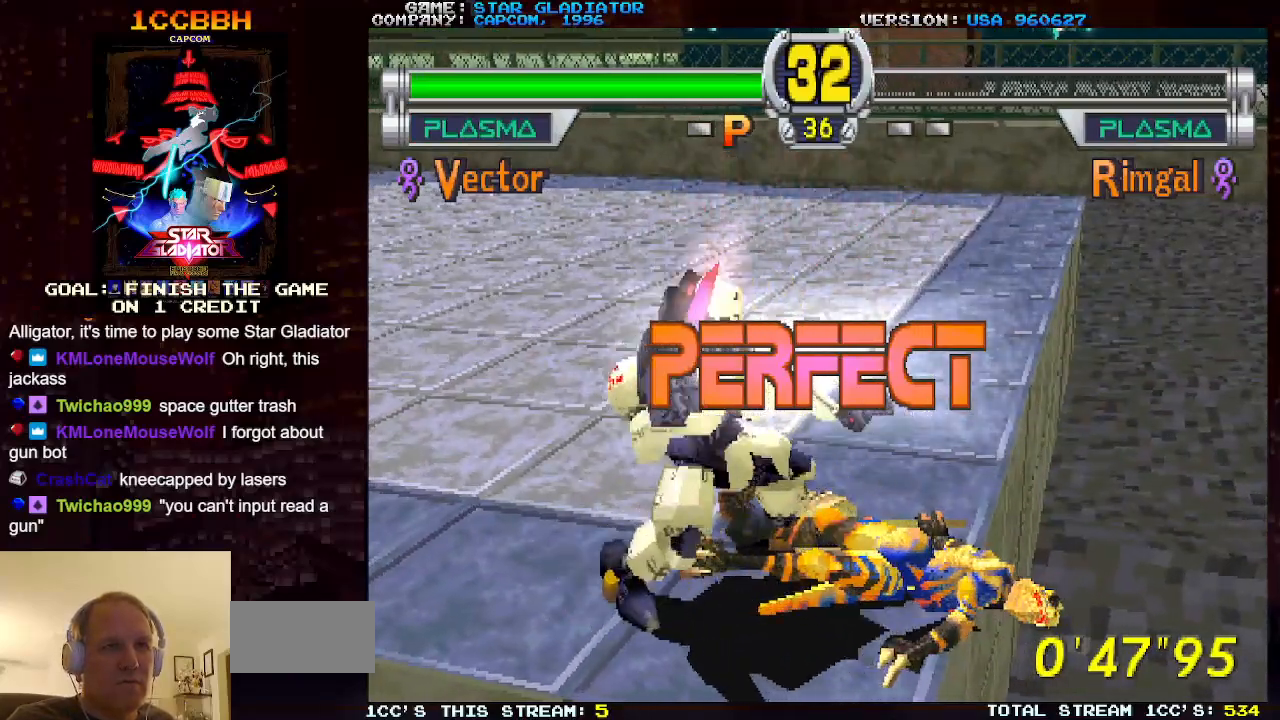
{"buttons": [], "left_stick": "down", "events": [[400, "left_stick", "center"], [450, "left_stick", "down"]]}
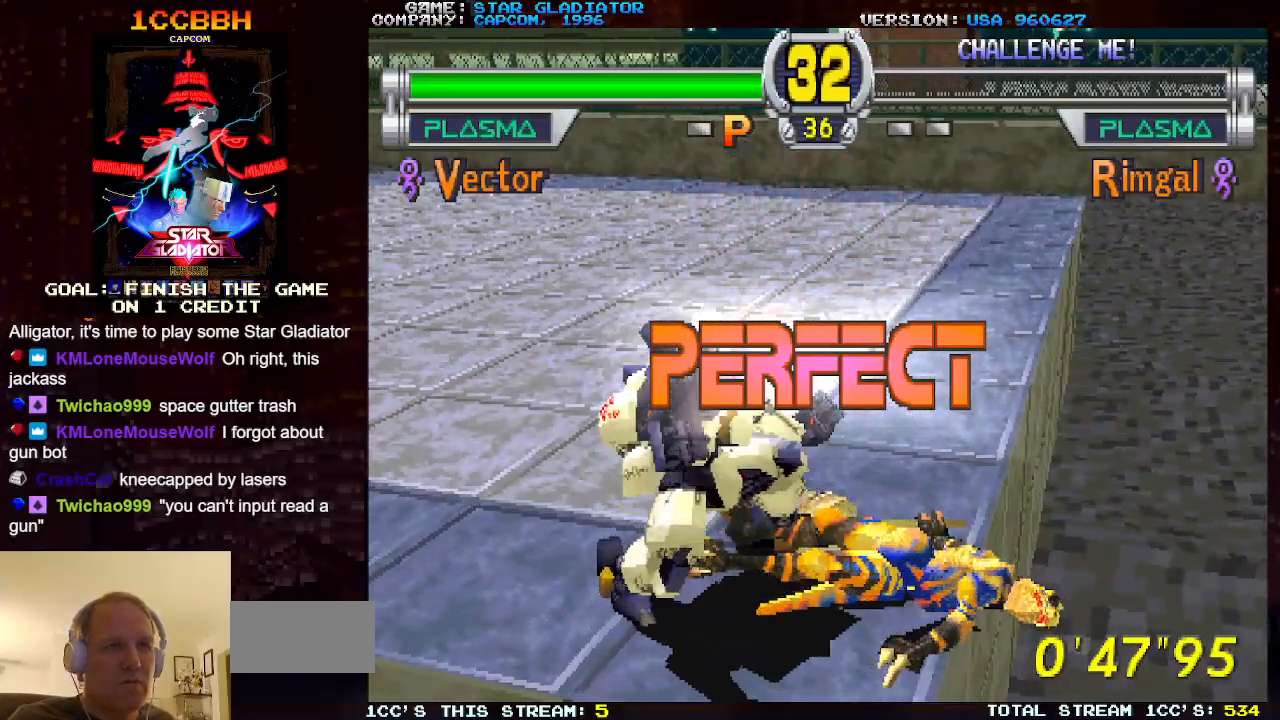
{"buttons": [], "left_stick": "down", "events": [[150, "left_stick", "center"], [217, "left_stick", "down"], [300, "left_stick", "center"], [367, "left_stick", "down"], [417, "left_stick", "center"], [483, "left_stick", "down"]]}
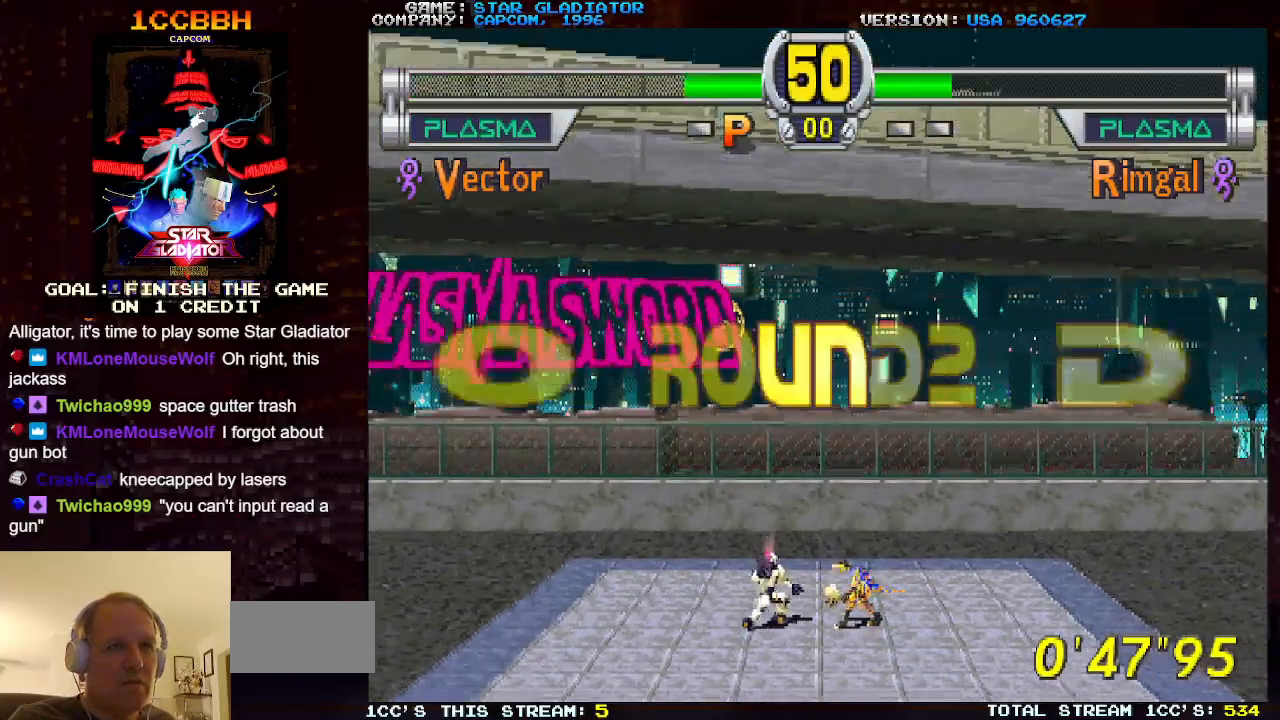
{"buttons": [], "left_stick": "center", "events": [[50, "left_stick", "center"], [383, "left_stick", "right"], [483, "left_stick", "center"]]}
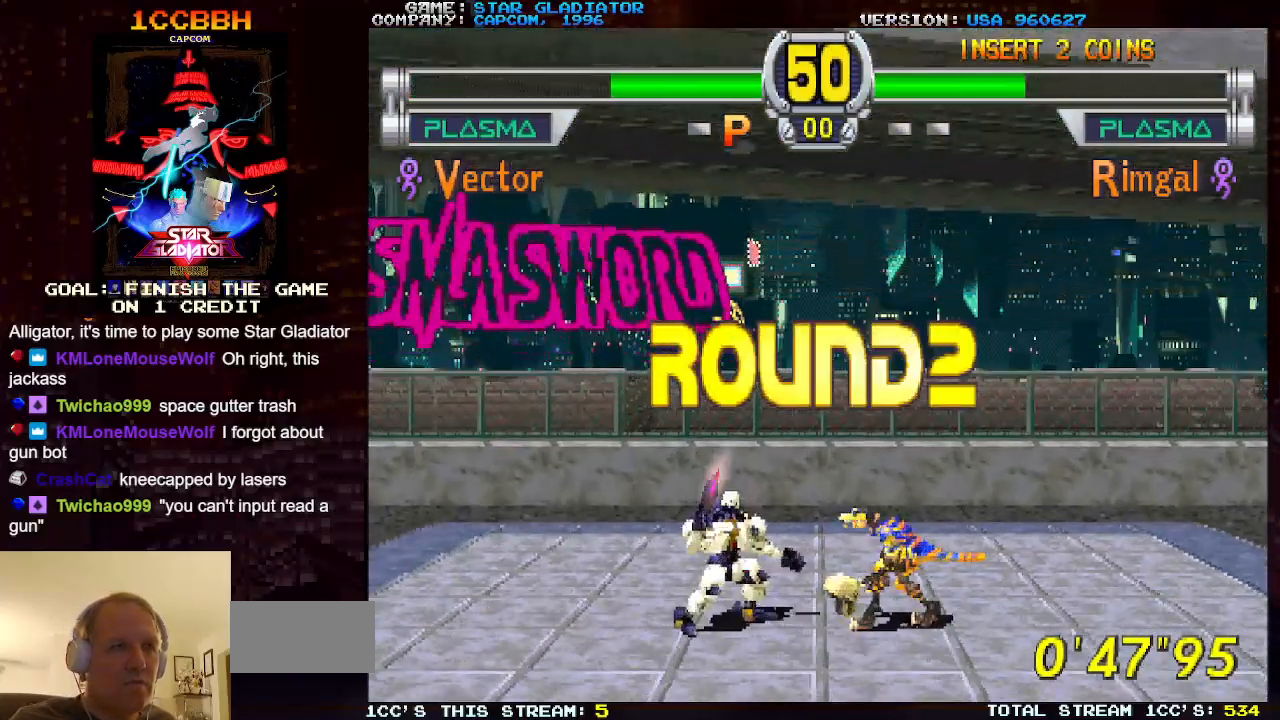
{"buttons": [], "left_stick": "center", "events": [[50, "left_stick", "right"], [333, "left_stick", "center"]]}